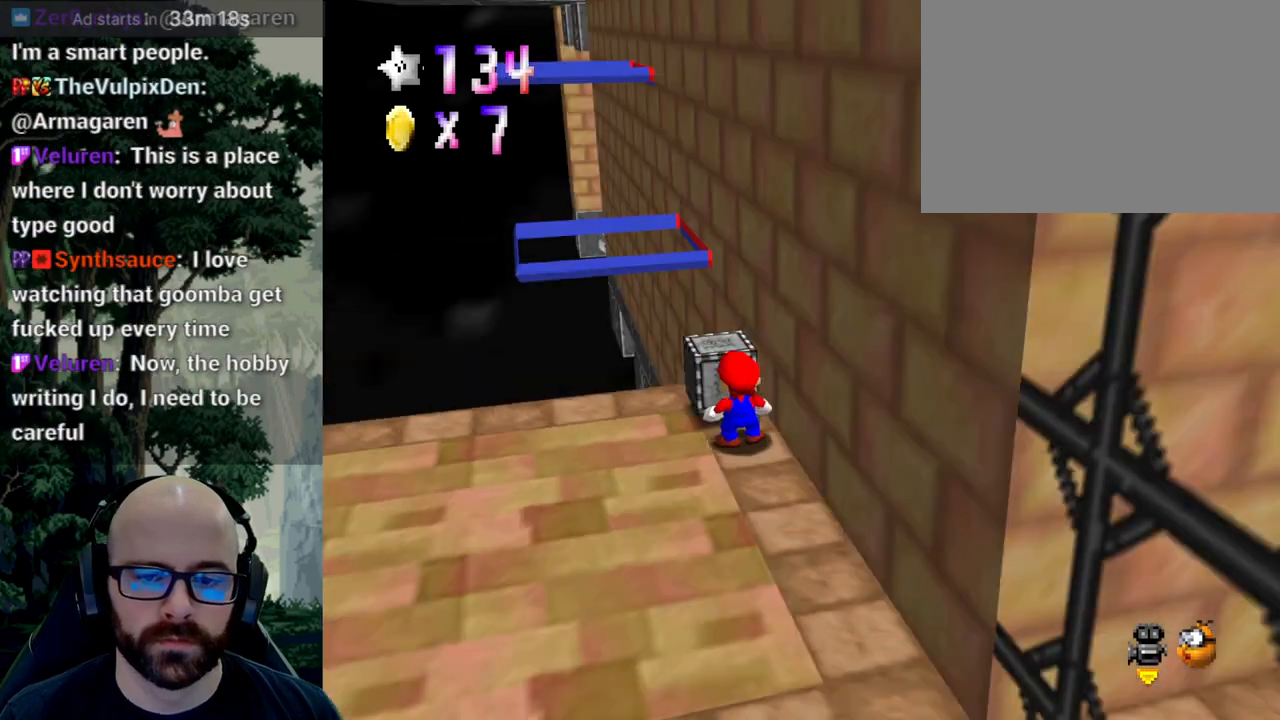
Gameplay with a controller (Xbox layout); each line is a JSON object with the inputs held at the frame after it. "events" lists button and stick changes between this image and that frame as [ms after this image, input, new state], when the widget could be followed in between. Not read: B DPAD_DOWN DPAD_LEFT DPAD_RIGHT DPAD_UP L1 L2 L3 R1 R2 R3 SELECT START Y.
{"buttons": [], "left_stick": "center", "right_stick": "center", "events": [[83, "right_stick", "center"], [100, "X", "up"], [350, "X", "down"], [350, "right_stick", "left"], [417, "right_stick", "center"], [433, "X", "up"]]}
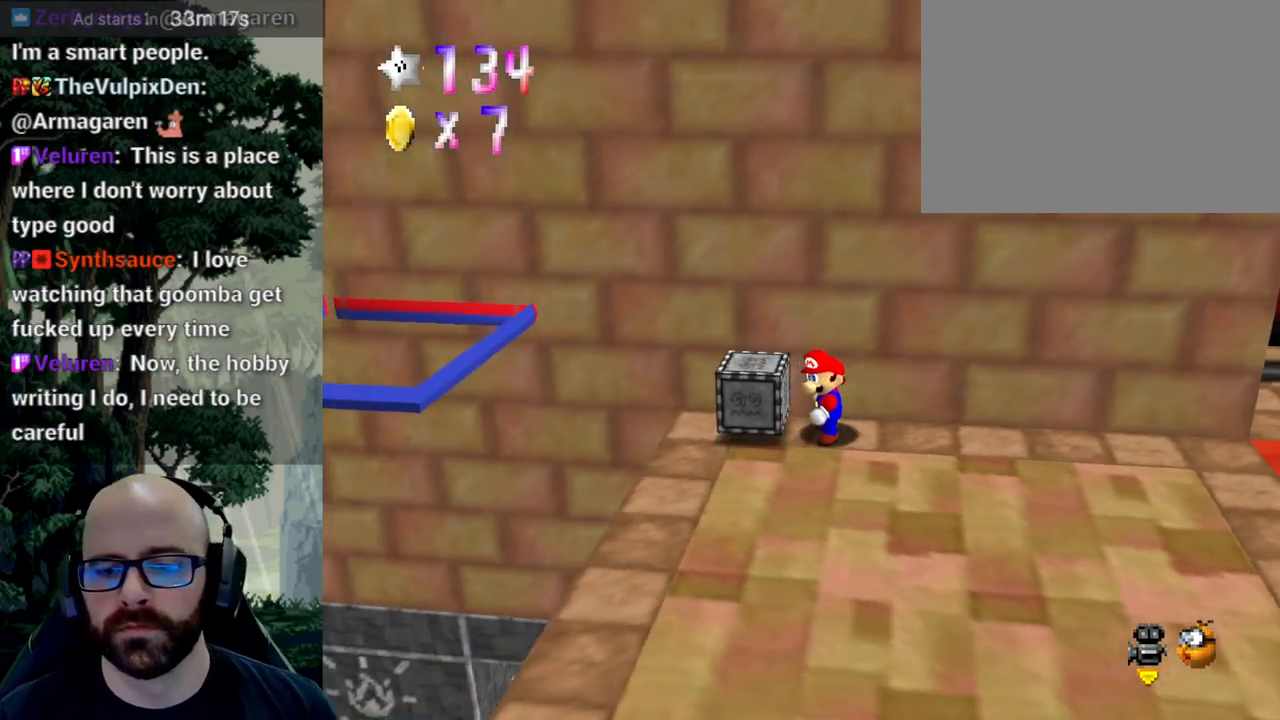
{"buttons": ["X"], "left_stick": "center", "right_stick": "center", "events": [[367, "X", "down"]]}
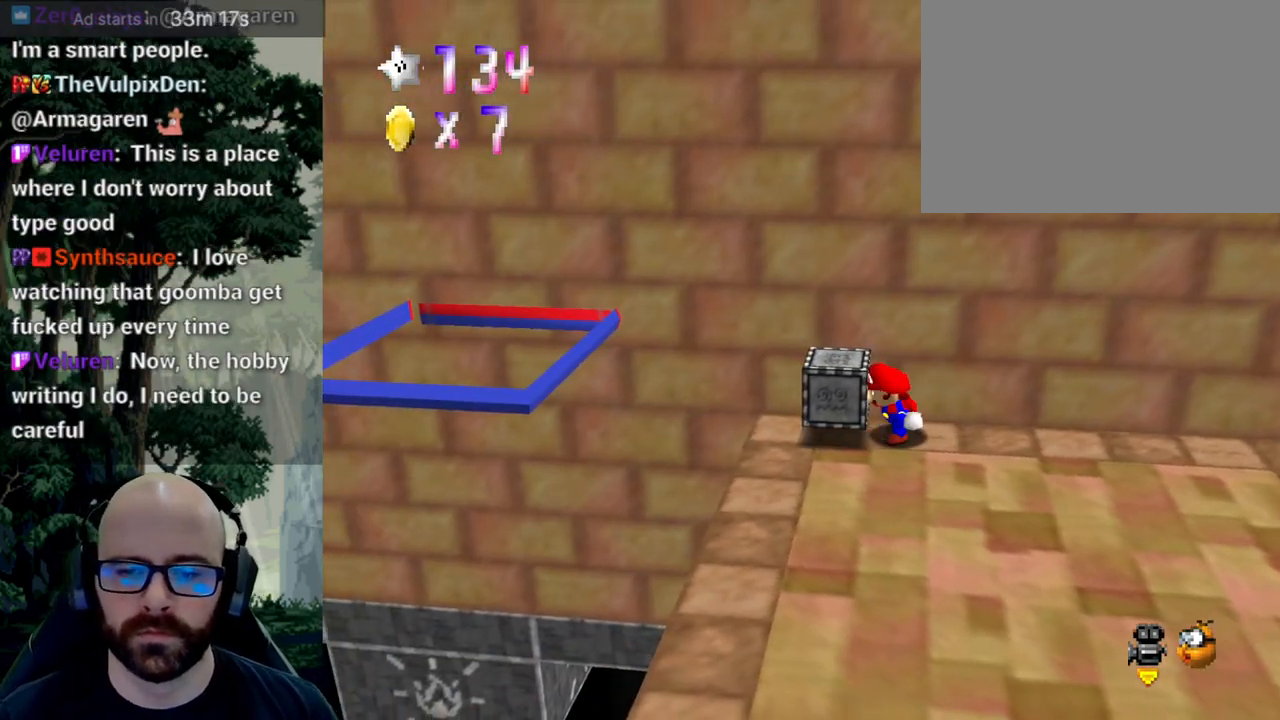
{"buttons": [], "left_stick": "left", "right_stick": "center"}
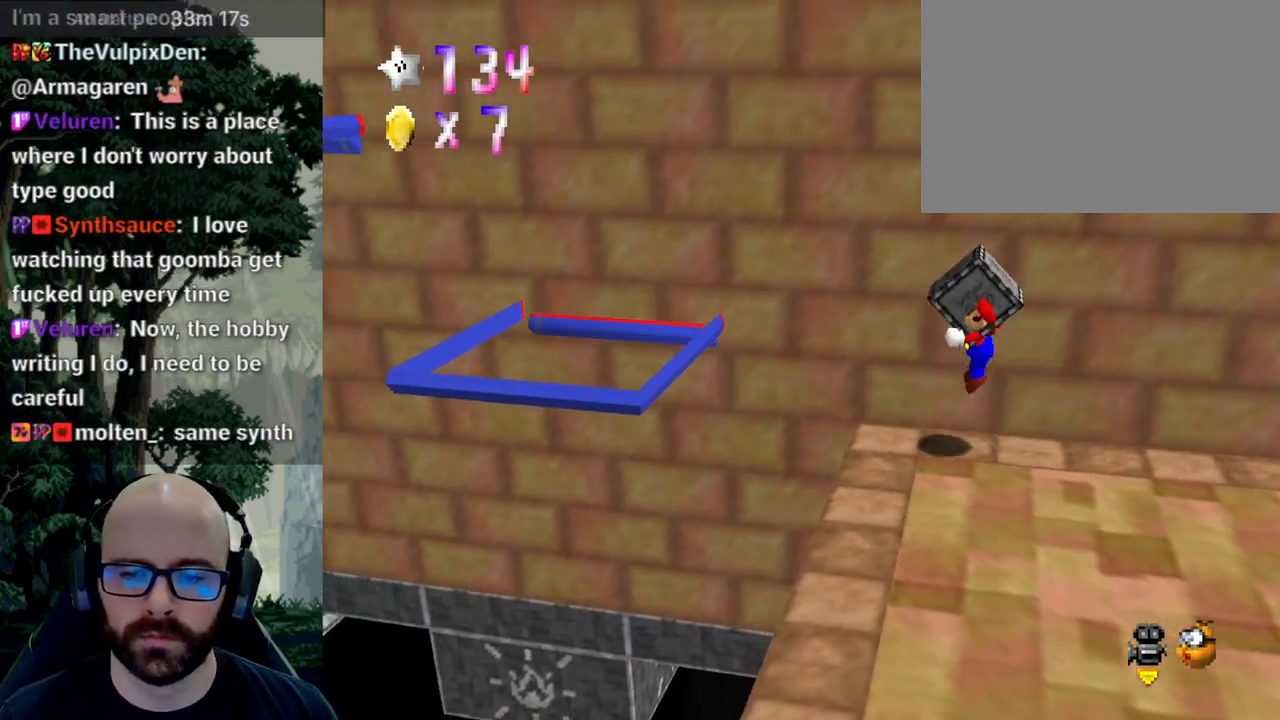
{"buttons": [], "left_stick": "down", "right_stick": "center", "events": [[450, "left_stick", "down"]]}
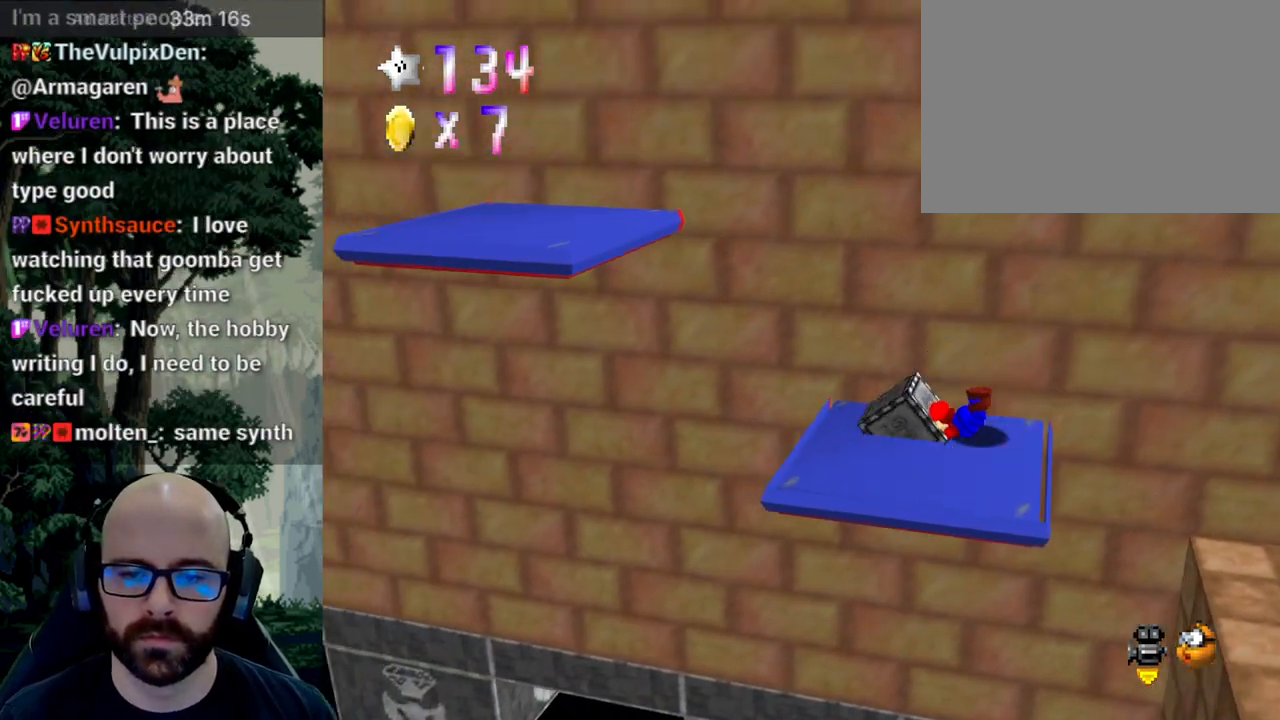
{"buttons": [], "left_stick": "up-right", "right_stick": "center", "events": [[183, "left_stick", "down-right"], [333, "left_stick", "center"], [450, "left_stick", "up-right"]]}
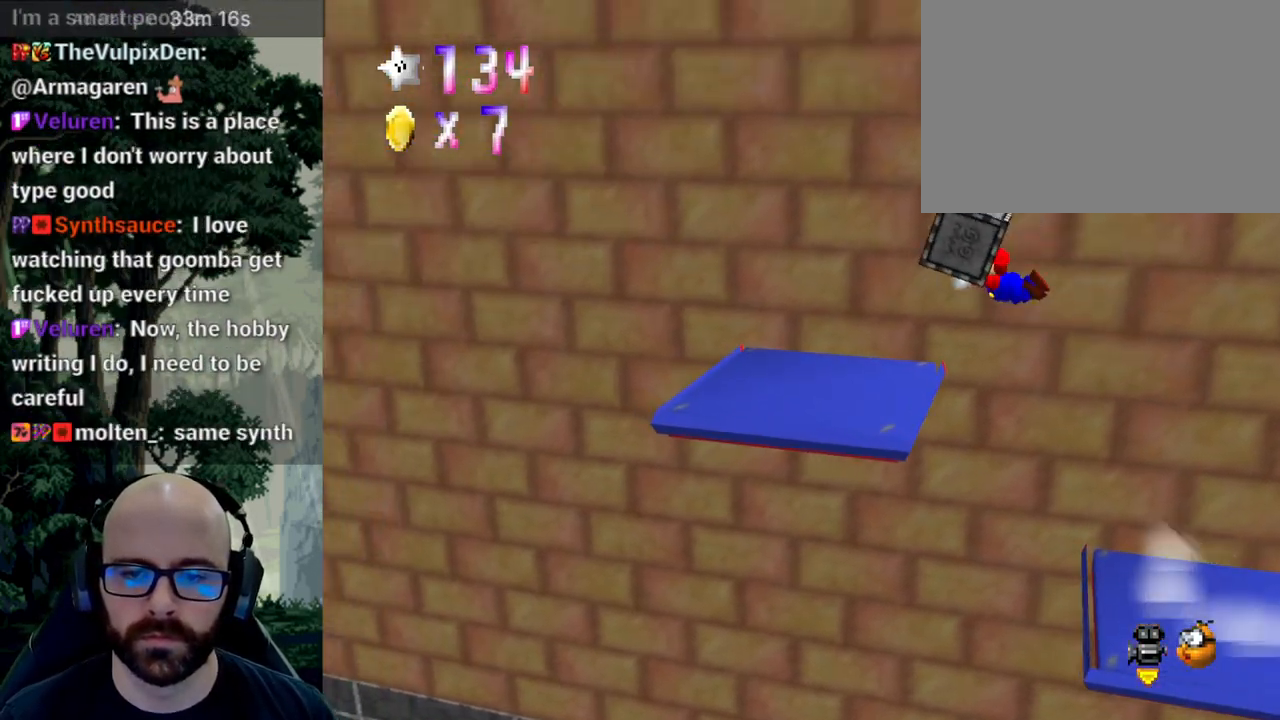
{"buttons": [], "left_stick": "left", "right_stick": "center", "events": [[100, "left_stick", "left"]]}
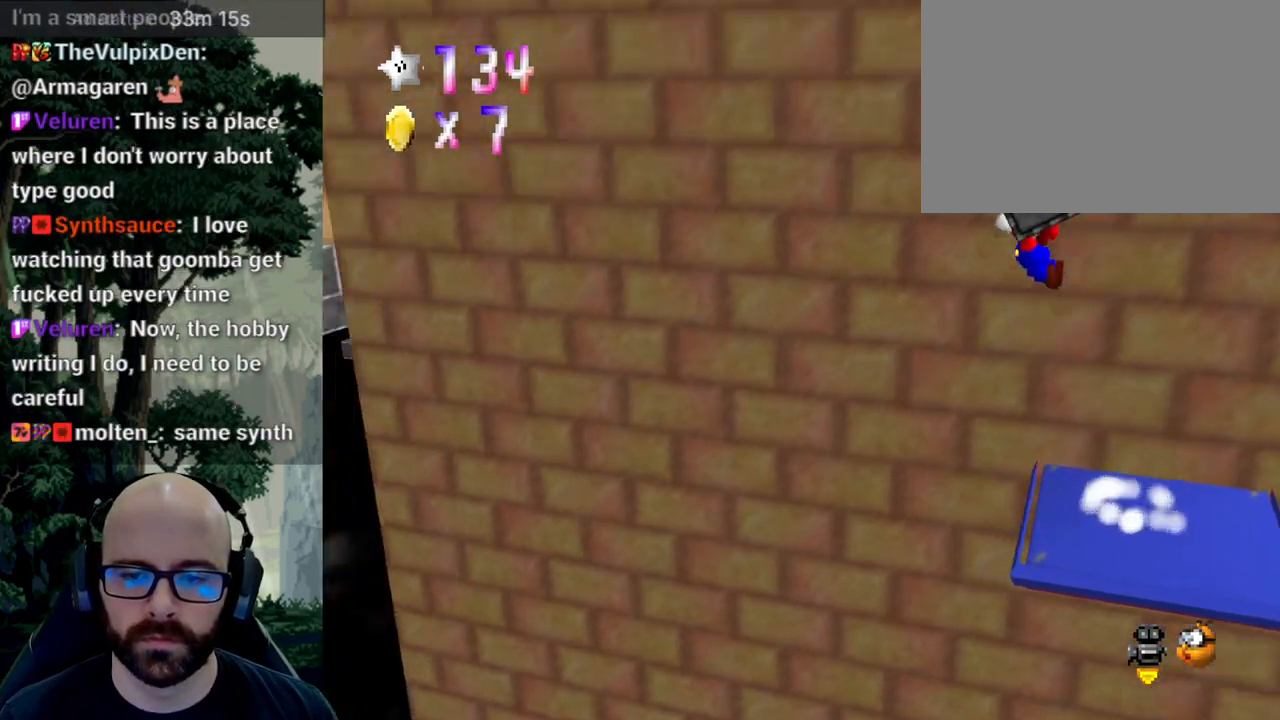
{"buttons": [], "left_stick": "left", "right_stick": "center", "events": []}
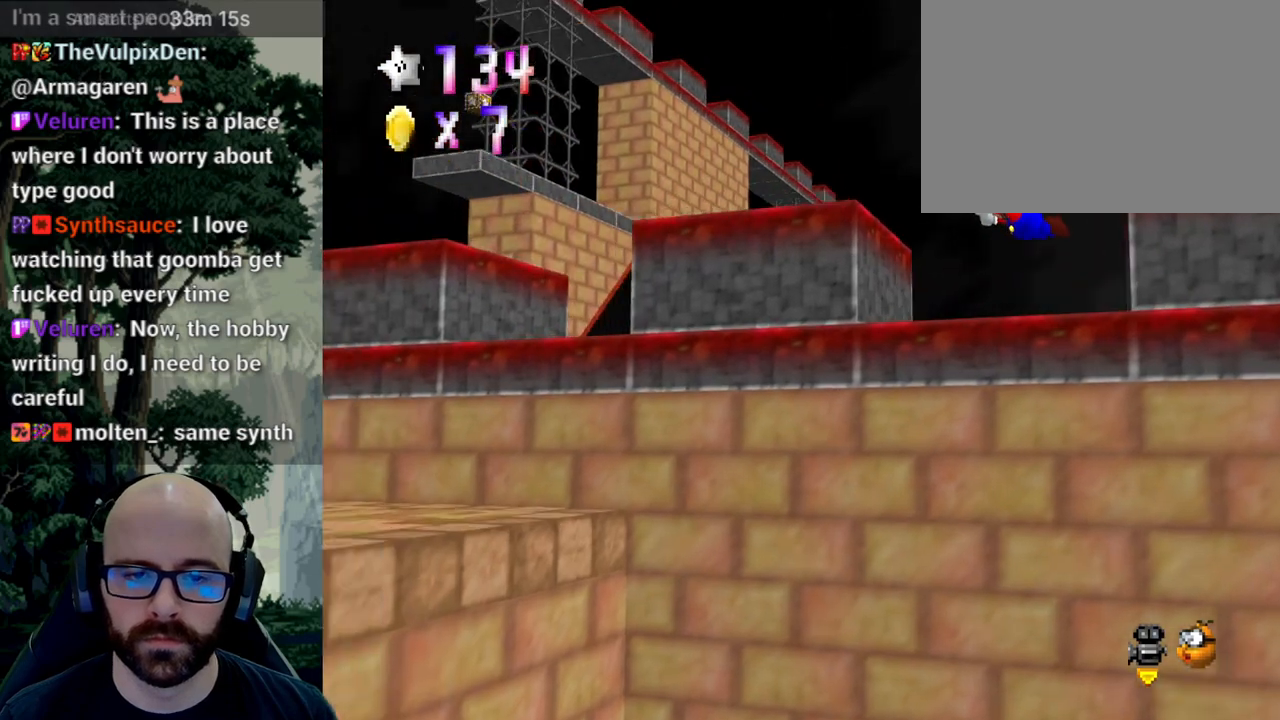
{"buttons": [], "left_stick": "left", "right_stick": "center"}
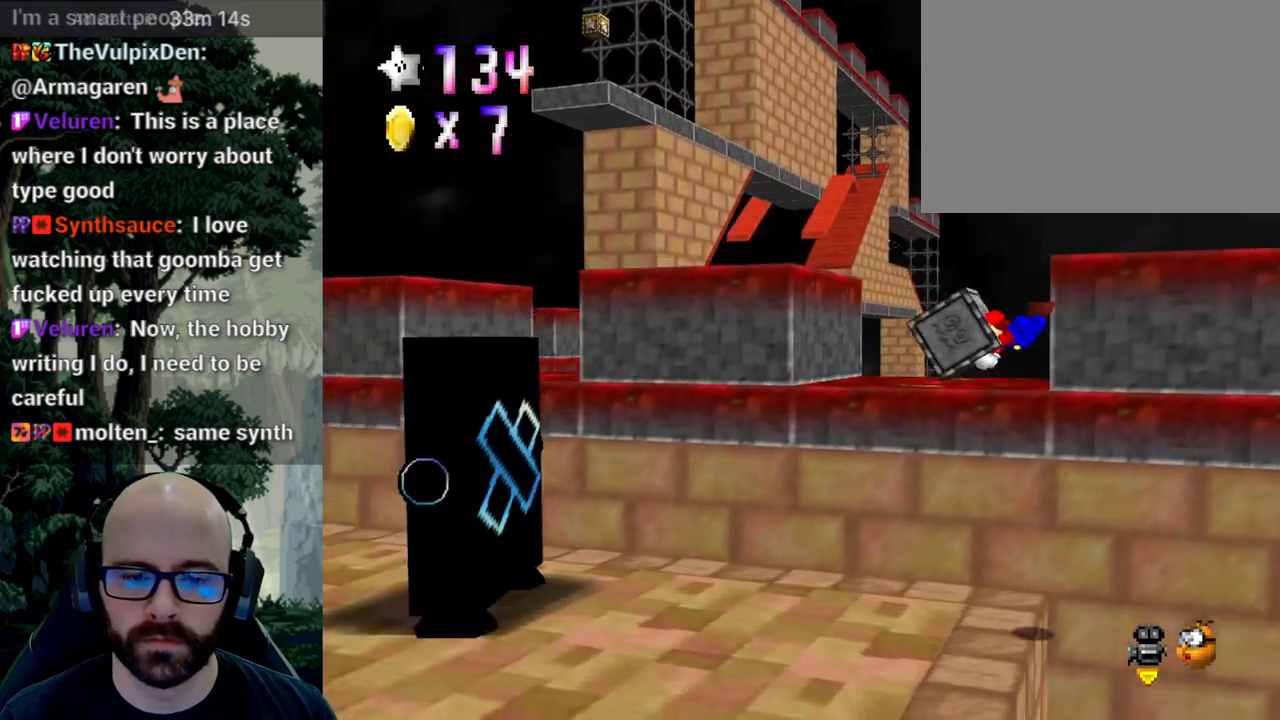
{"buttons": [], "left_stick": "up-left", "right_stick": "center", "events": [[50, "left_stick", "down"], [217, "X", "down"], [283, "left_stick", "right"], [350, "left_stick", "up-left"], [367, "A", "down"], [367, "X", "up"], [367, "right_stick", "down"], [433, "A", "up"], [433, "X", "down"], [433, "right_stick", "center"], [483, "X", "up"]]}
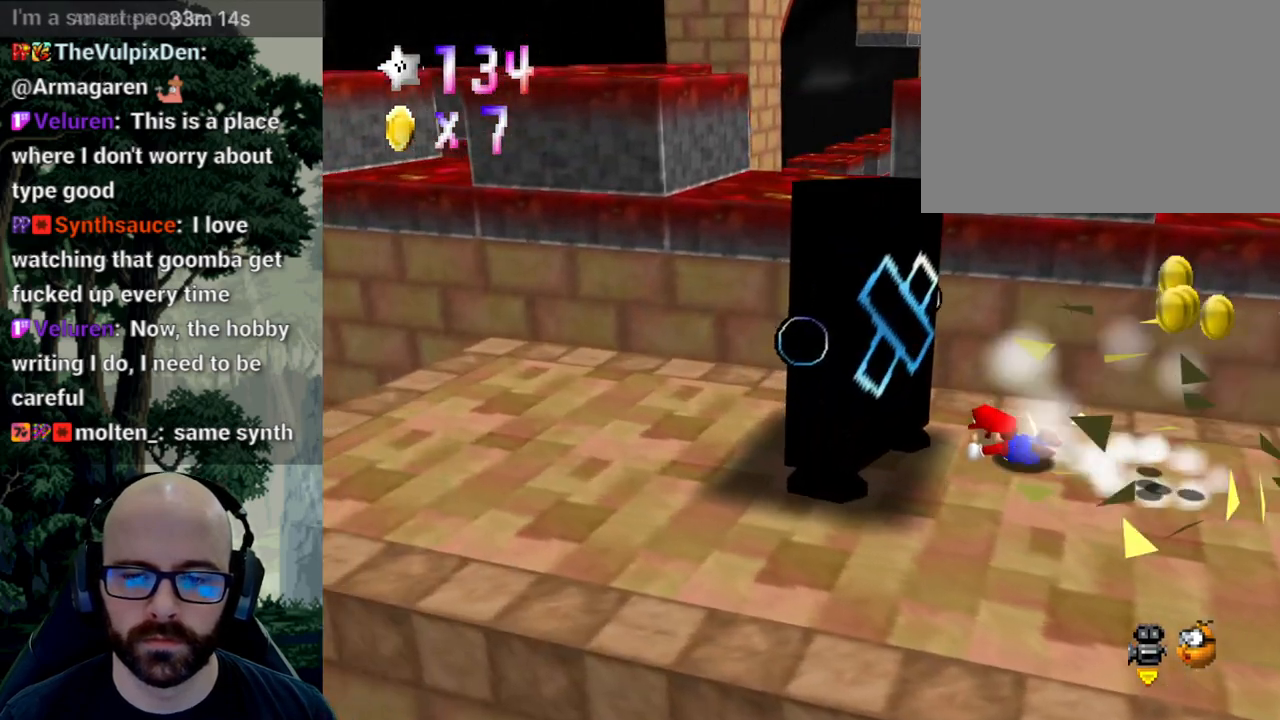
{"buttons": ["X"], "left_stick": "down-left", "right_stick": "center", "events": [[17, "A", "down"], [17, "right_stick", "down"], [83, "A", "up"], [83, "right_stick", "center"], [183, "X", "down"], [367, "left_stick", "down-left"]]}
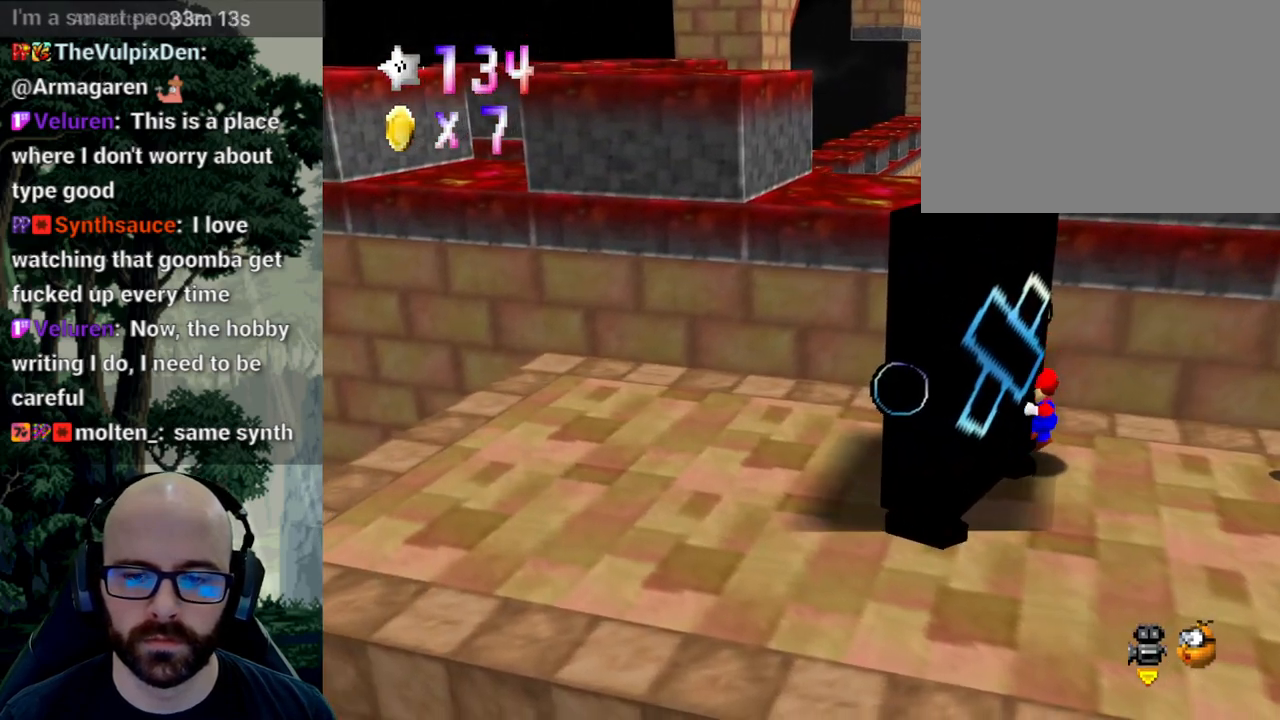
{"buttons": [], "left_stick": "down-right", "right_stick": "center", "events": [[50, "left_stick", "left"], [83, "X", "up"], [267, "left_stick", "down"], [400, "left_stick", "down-right"]]}
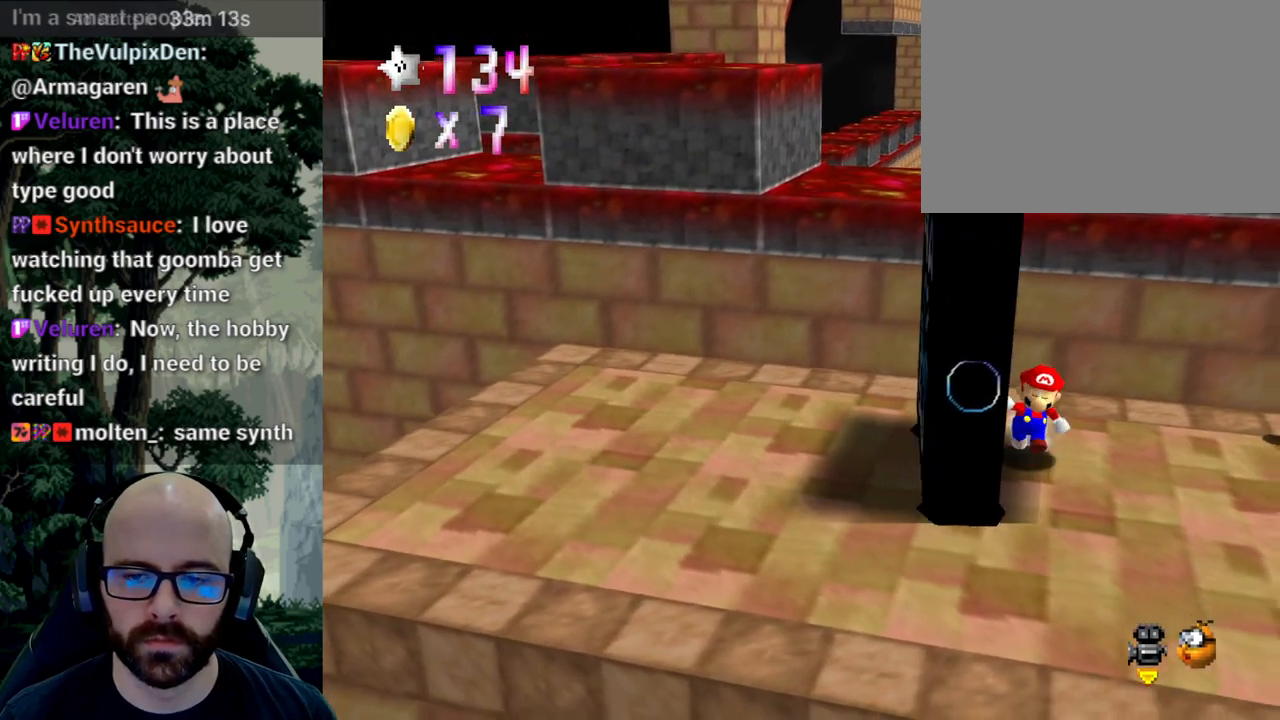
{"buttons": [], "left_stick": "down-left", "right_stick": "center"}
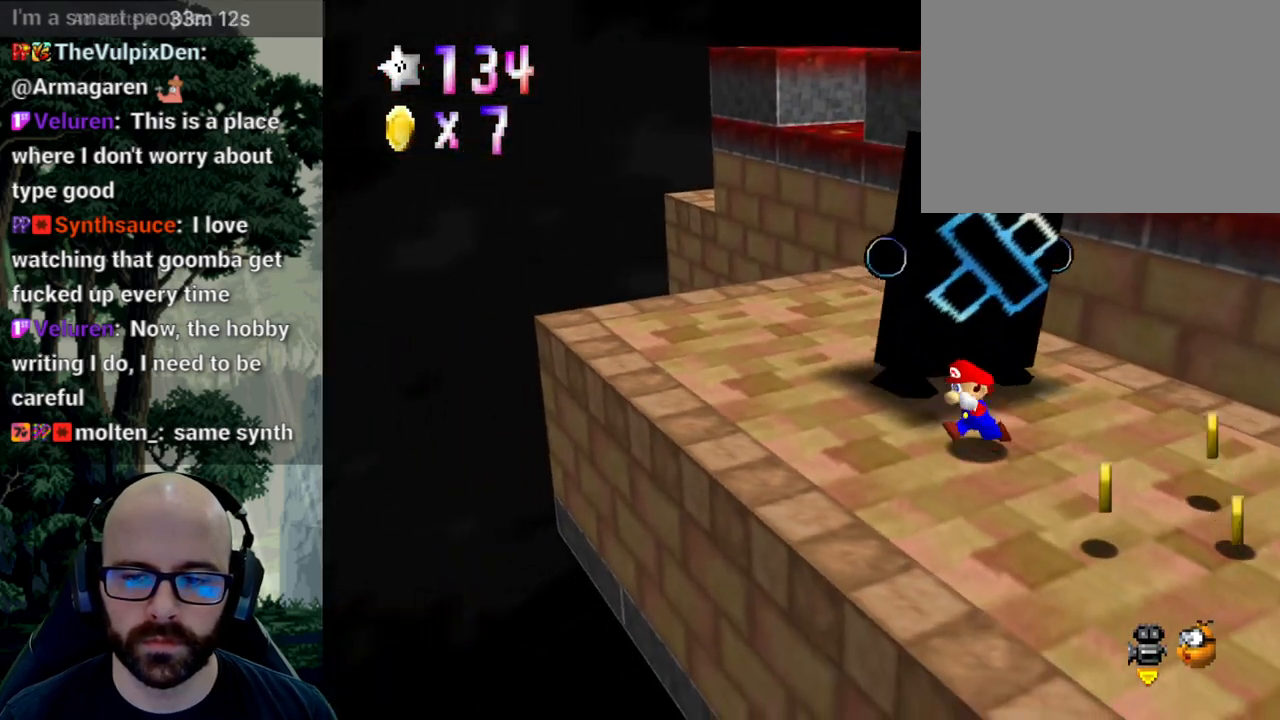
{"buttons": [], "left_stick": "up-left", "right_stick": "center"}
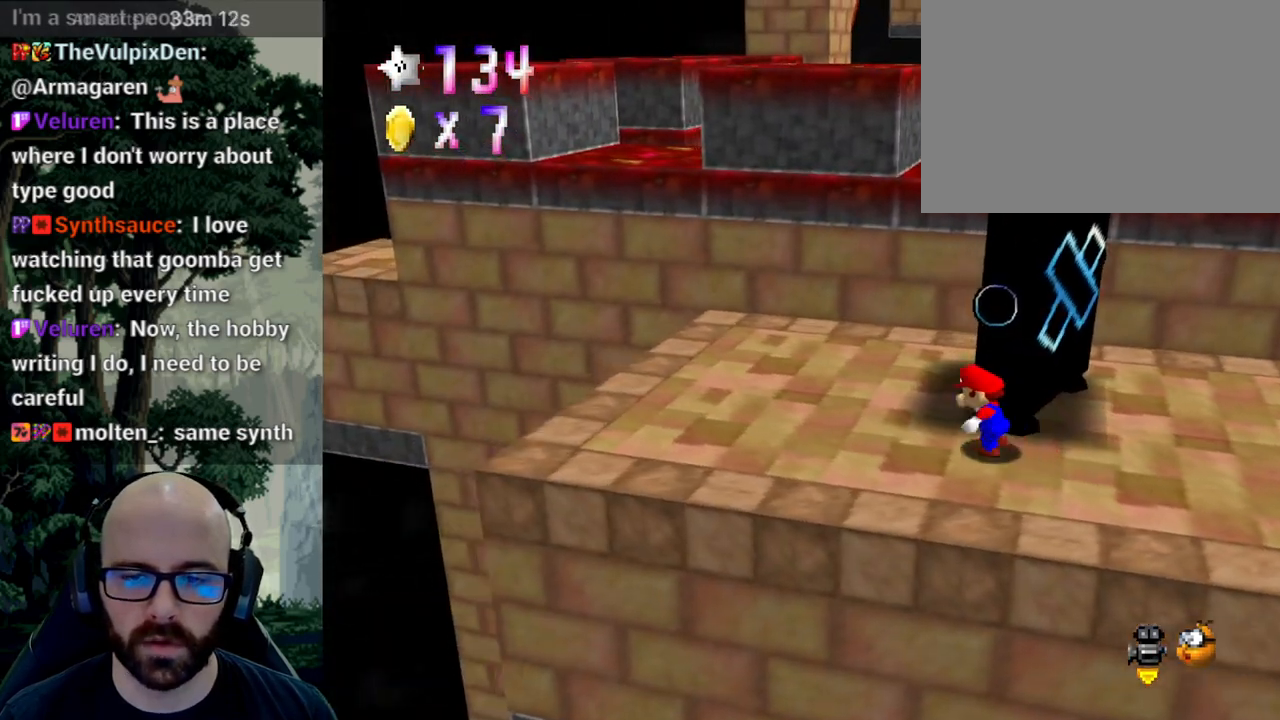
{"buttons": ["X"], "left_stick": "up-left", "right_stick": "center", "events": [[467, "X", "down"]]}
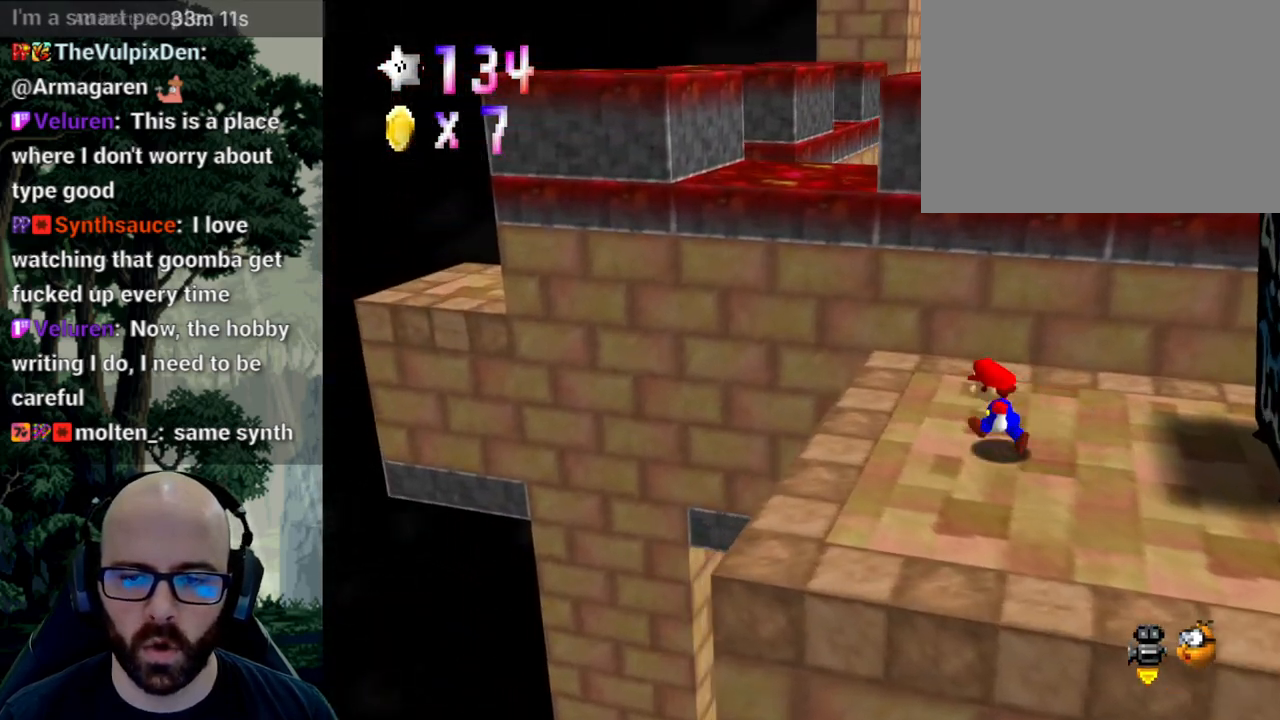
{"buttons": ["A"], "left_stick": "left", "right_stick": "down", "events": [[50, "X", "up"], [233, "A", "down"], [250, "left_stick", "left"], [450, "right_stick", "down"]]}
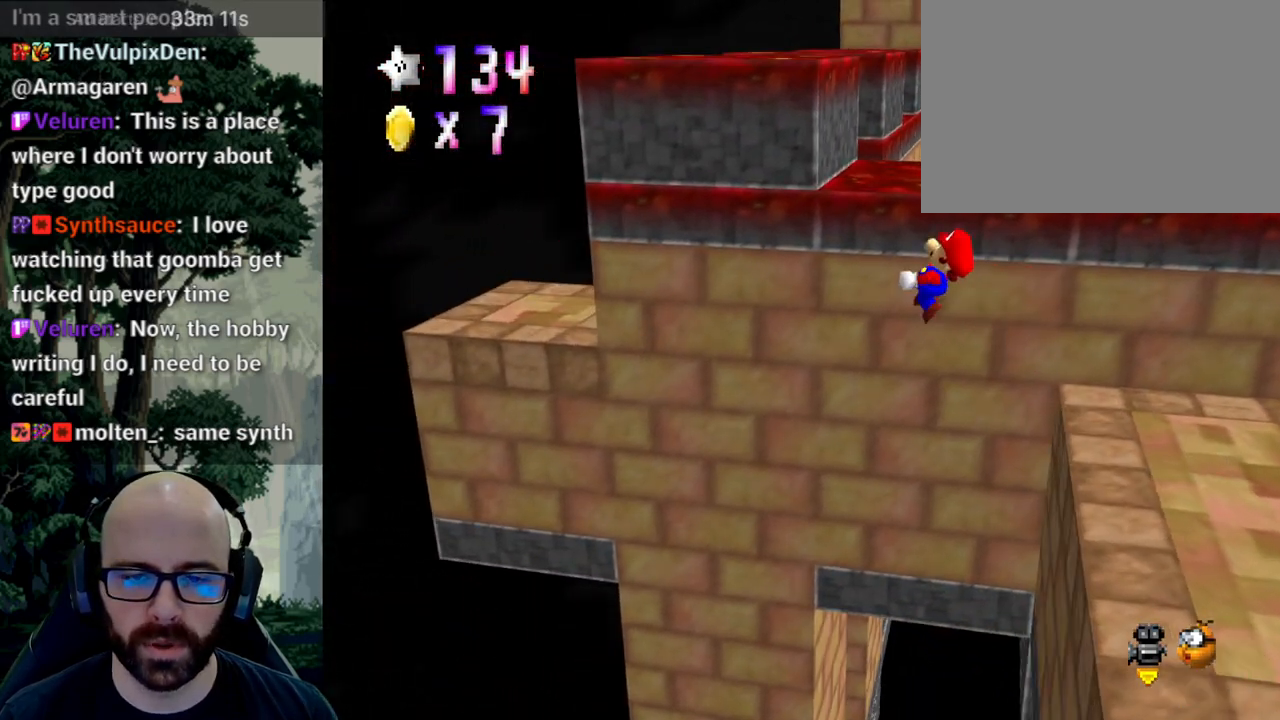
{"buttons": ["A"], "left_stick": "right", "right_stick": "center", "events": [[17, "left_stick", "down-left"], [267, "left_stick", "up-left"], [383, "left_stick", "right"], [383, "right_stick", "center"]]}
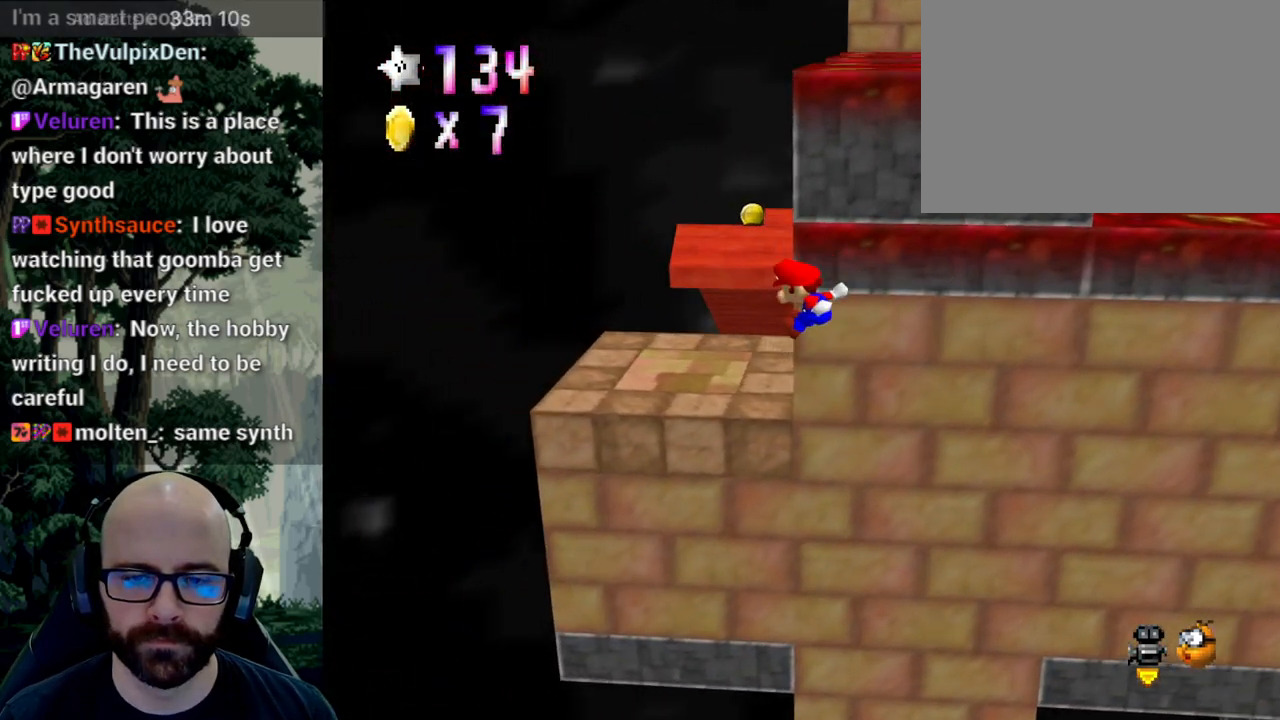
{"buttons": ["X"], "left_stick": "center", "right_stick": "left", "events": [[267, "A", "up"], [283, "left_stick", "center"], [450, "X", "down"], [467, "right_stick", "left"]]}
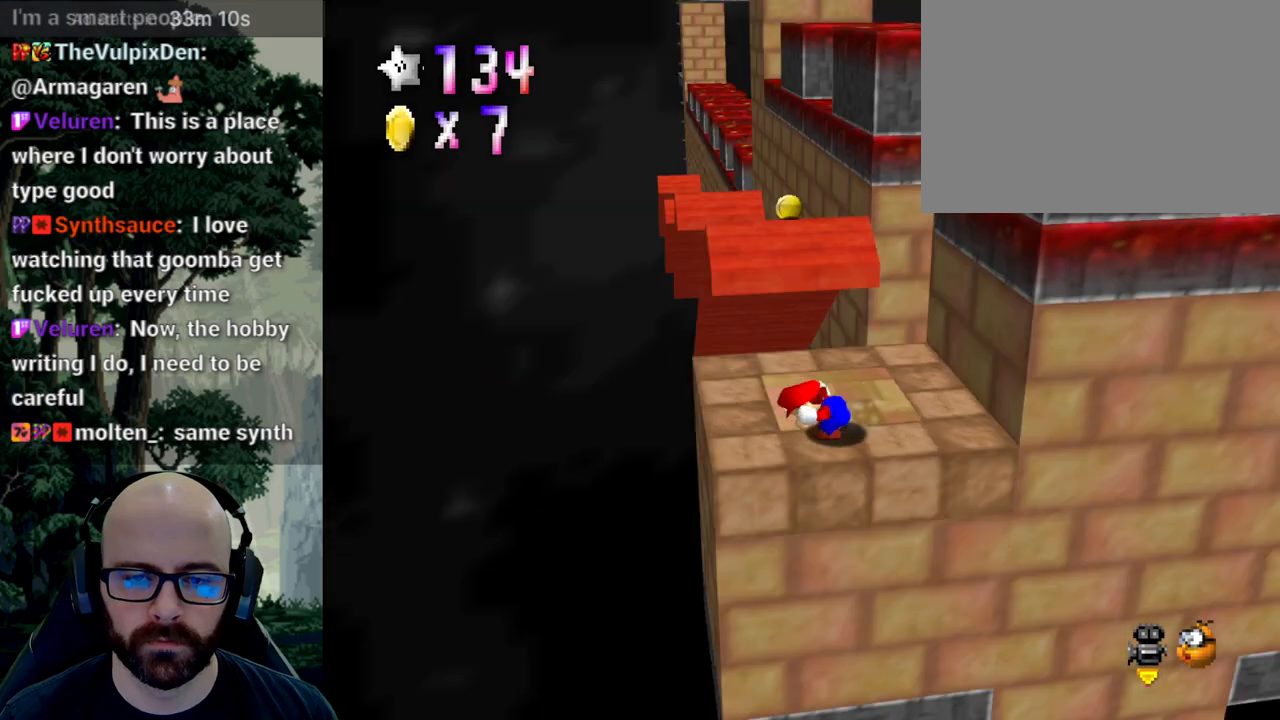
{"buttons": ["X"], "left_stick": "up-left", "right_stick": "center", "events": [[67, "X", "up"], [67, "right_stick", "center"], [83, "left_stick", "up"], [167, "X", "down"], [183, "right_stick", "left"], [250, "X", "up"], [250, "right_stick", "center"], [367, "left_stick", "up-left"], [483, "X", "down"]]}
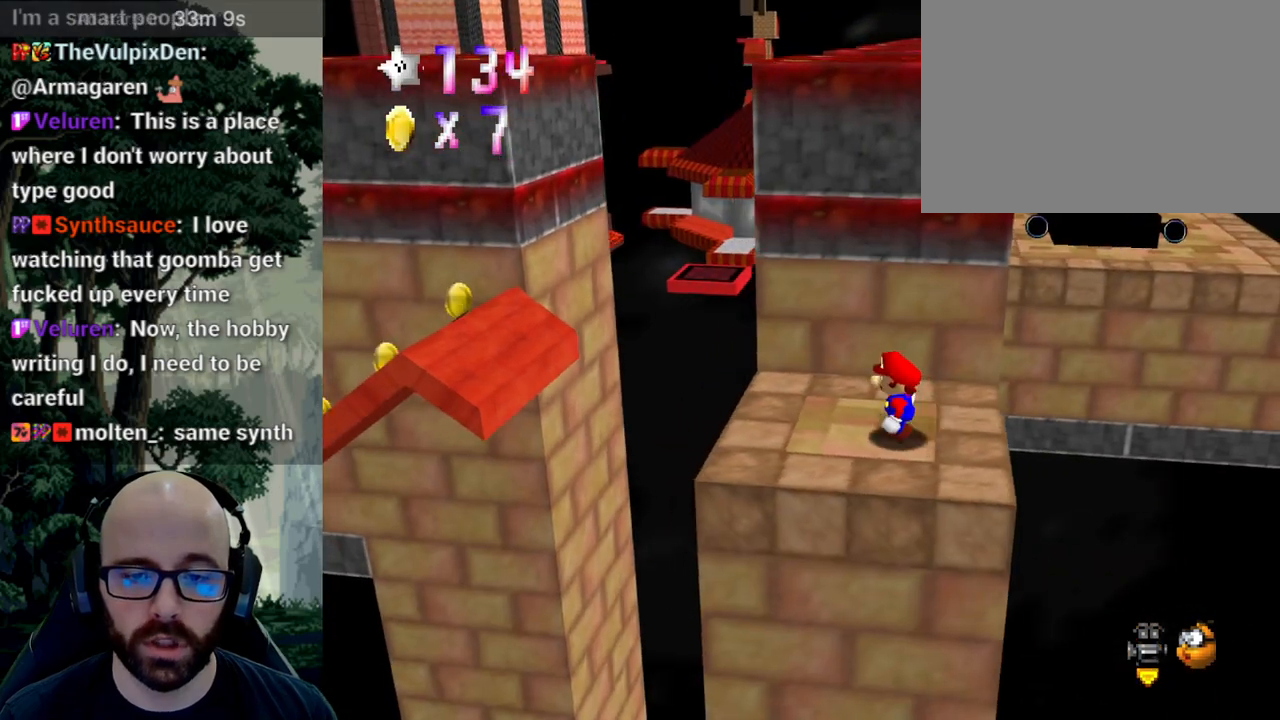
{"buttons": ["A"], "left_stick": "left", "right_stick": "center", "events": [[67, "X", "up"], [67, "left_stick", "left"], [483, "A", "down"]]}
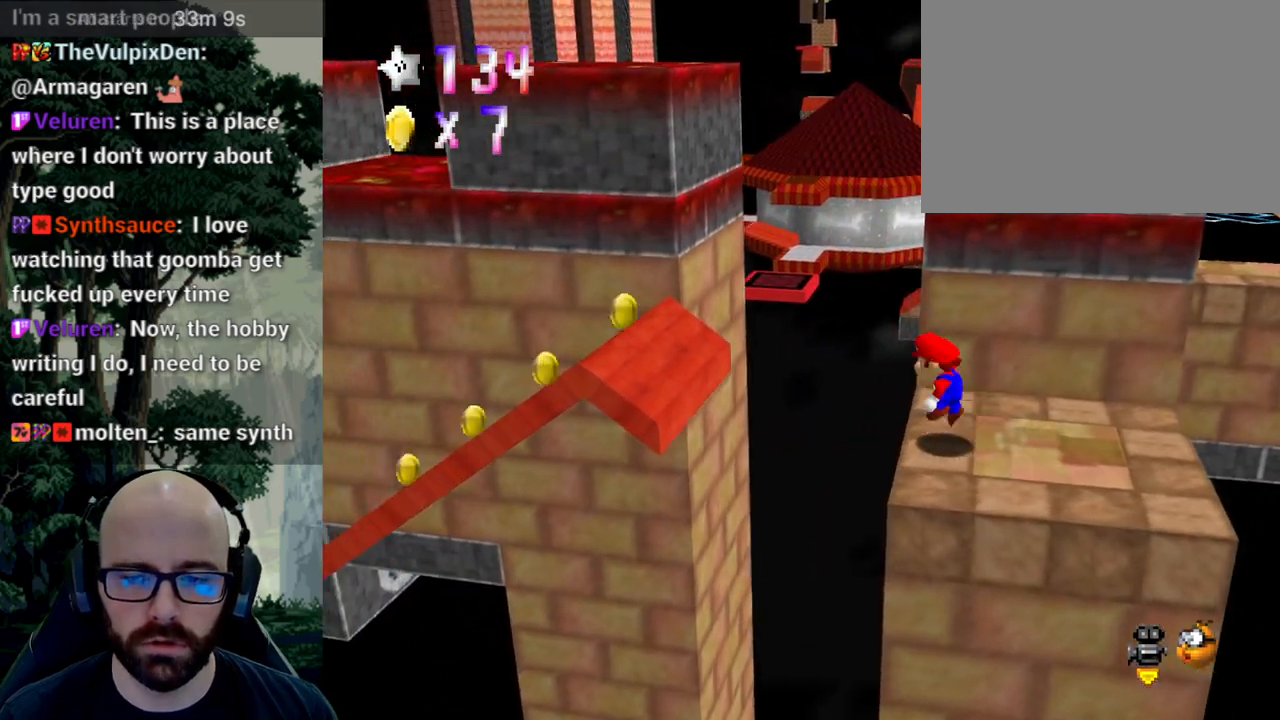
{"buttons": ["A"], "left_stick": "up-left", "right_stick": "center", "events": [[467, "left_stick", "up-left"]]}
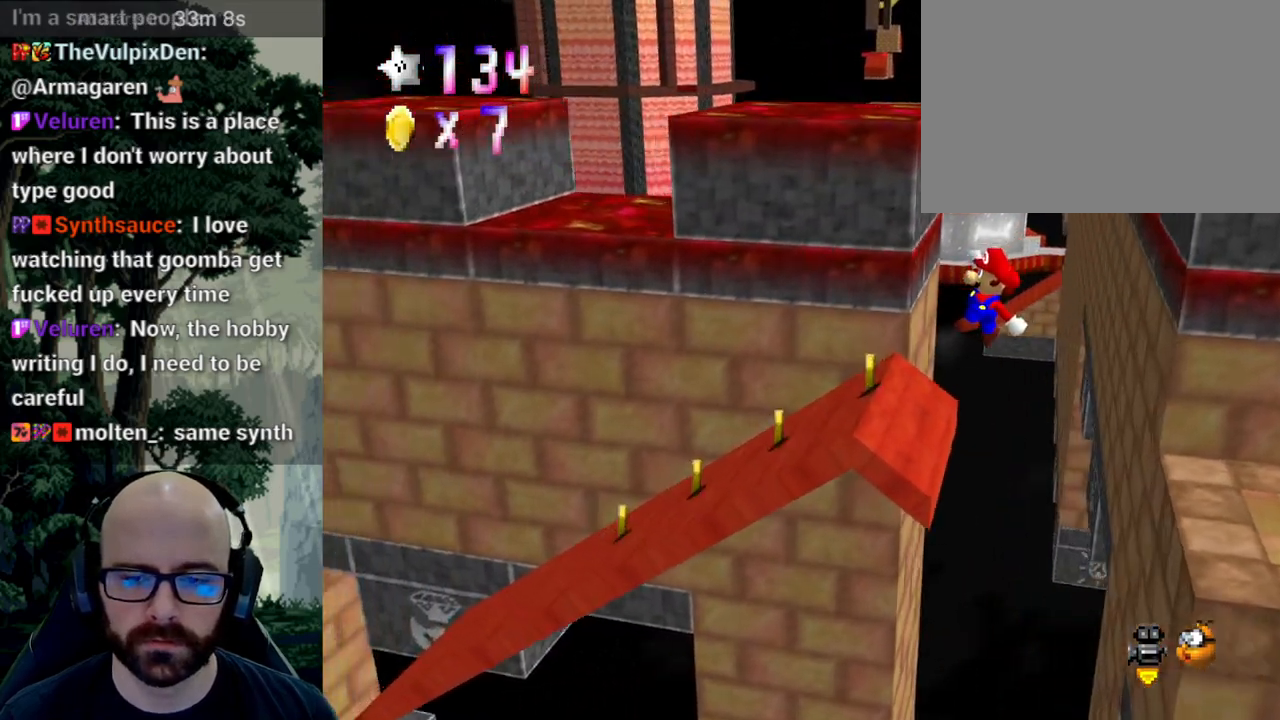
{"buttons": [], "left_stick": "left", "right_stick": "center", "events": [[133, "A", "up"], [267, "left_stick", "left"]]}
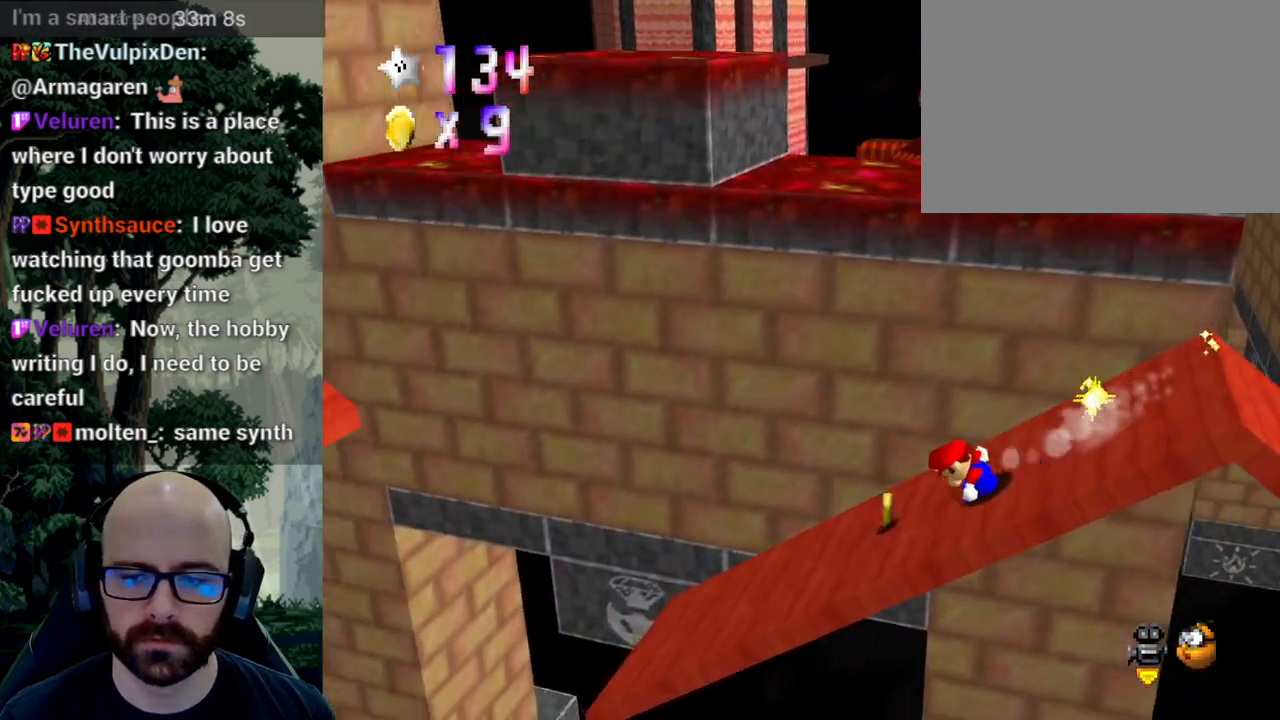
{"buttons": ["A"], "left_stick": "up-left", "right_stick": "down", "events": [[167, "A", "down"], [250, "left_stick", "up-left"], [483, "right_stick", "down"]]}
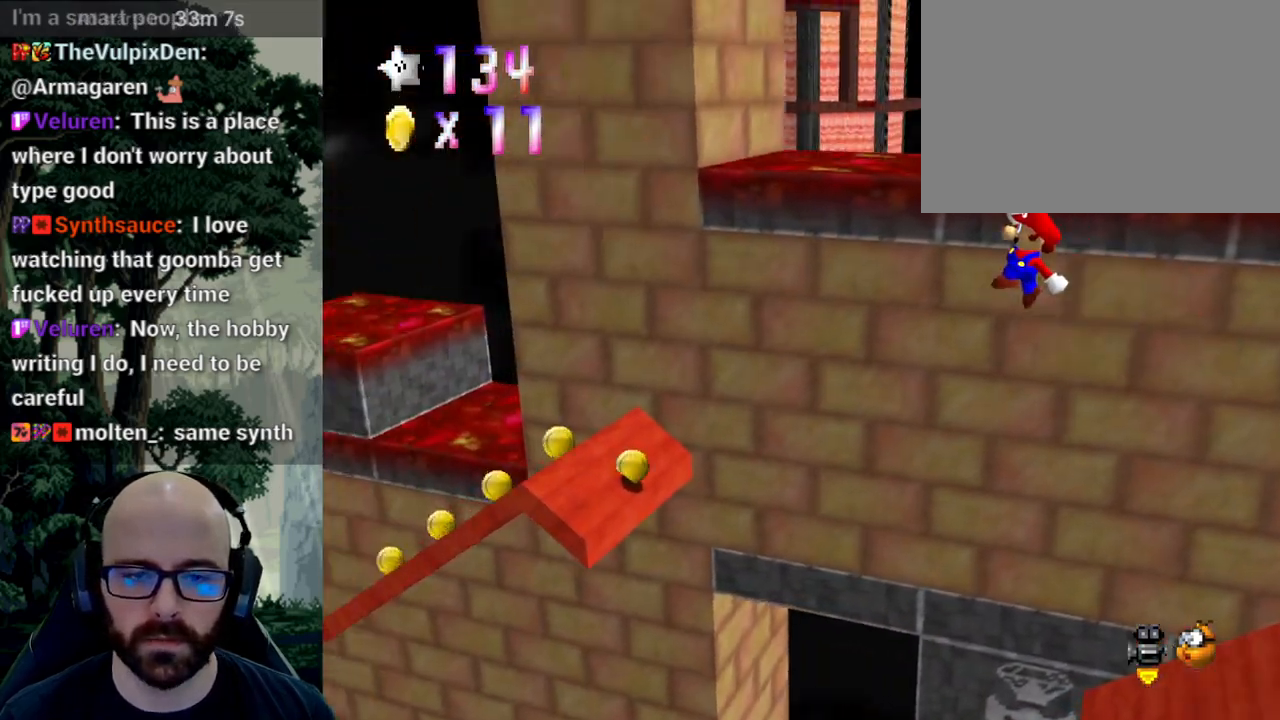
{"buttons": ["A"], "left_stick": "up-right", "right_stick": "center", "events": [[17, "left_stick", "right"], [67, "right_stick", "center"], [83, "left_stick", "center"], [317, "left_stick", "up-left"], [400, "left_stick", "center"], [483, "left_stick", "up-right"]]}
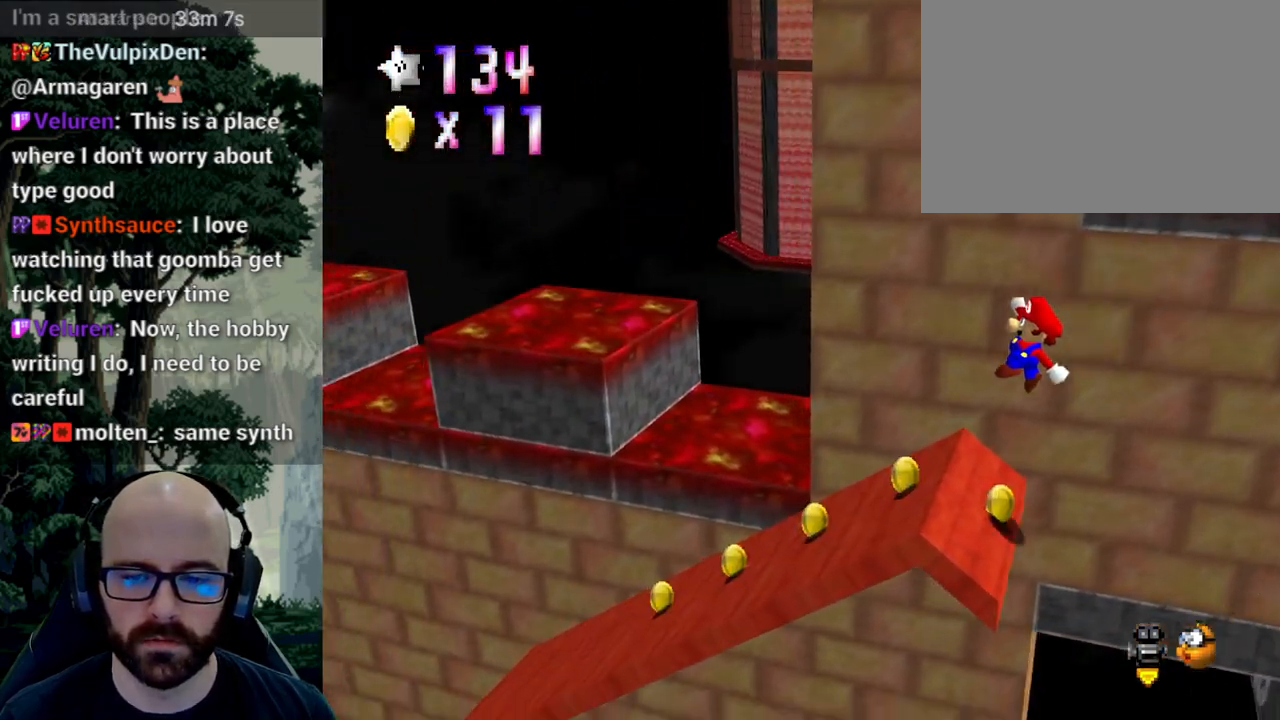
{"buttons": [], "left_stick": "left", "right_stick": "center", "events": [[17, "A", "up"], [100, "left_stick", "up-left"], [183, "left_stick", "left"]]}
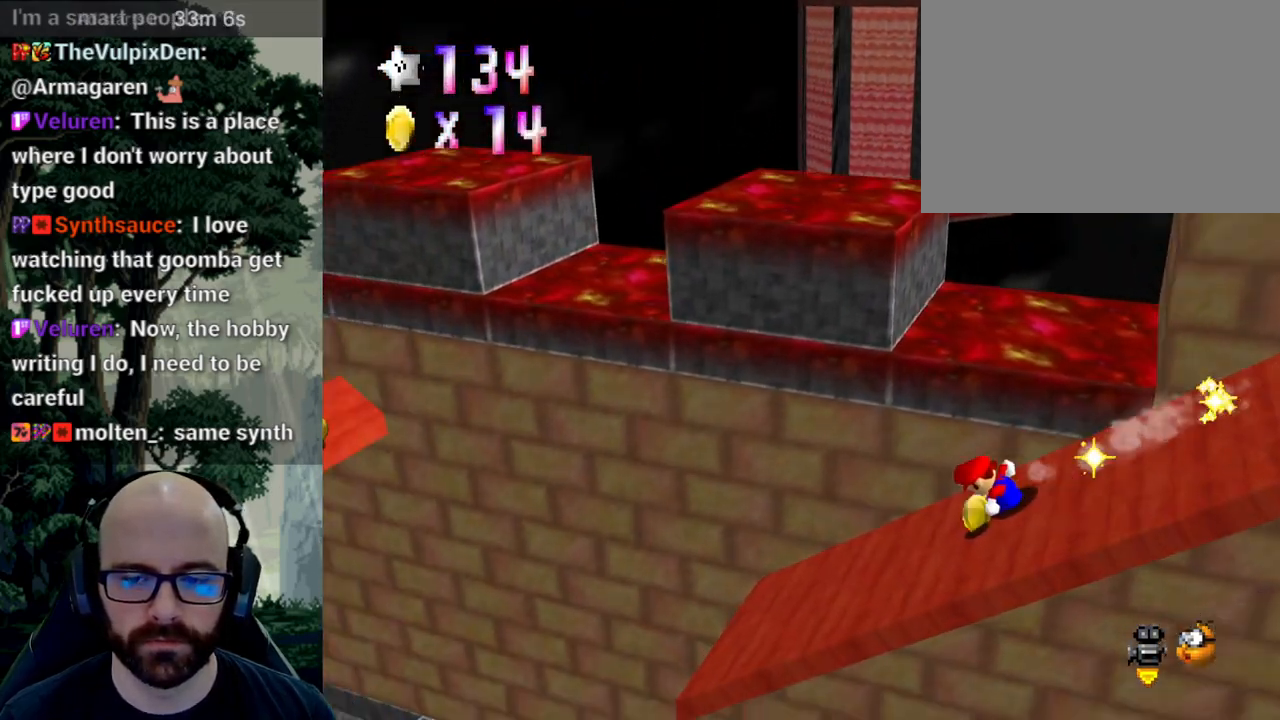
{"buttons": ["A"], "left_stick": "center", "right_stick": "center", "events": [[117, "A", "down"], [467, "left_stick", "center"]]}
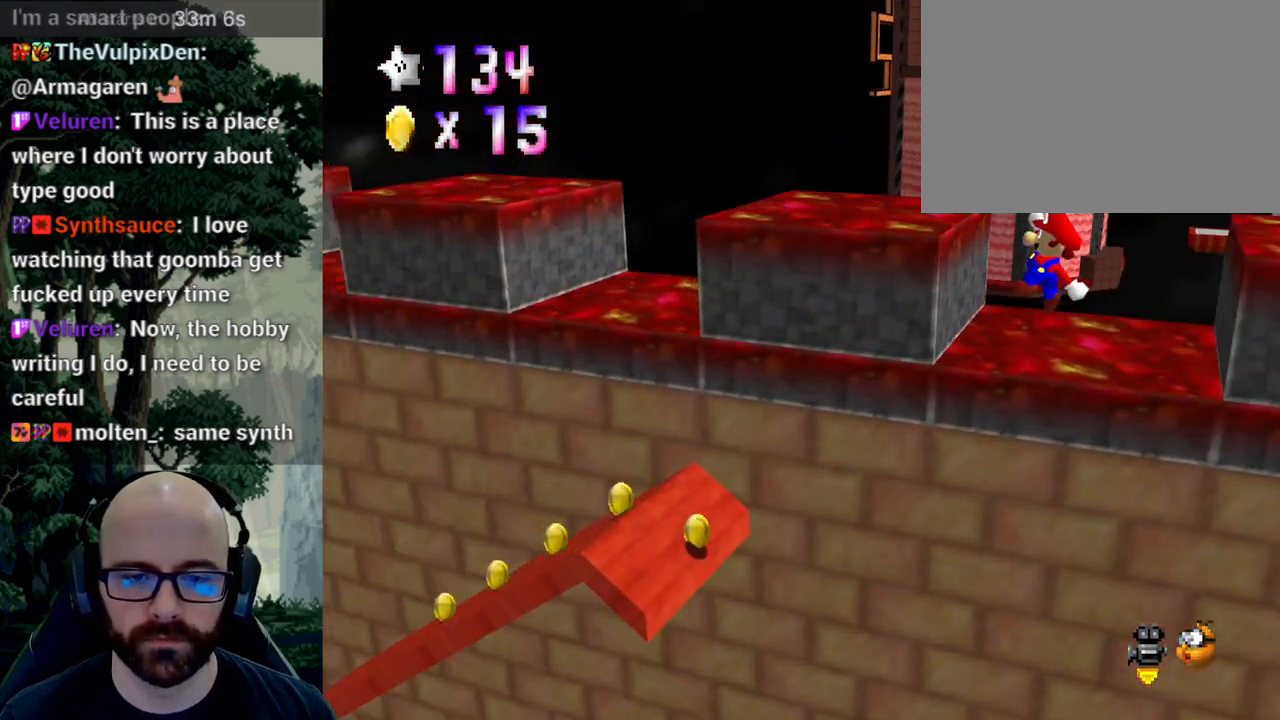
{"buttons": [], "left_stick": "right", "right_stick": "center", "events": [[33, "left_stick", "right"], [483, "A", "up"]]}
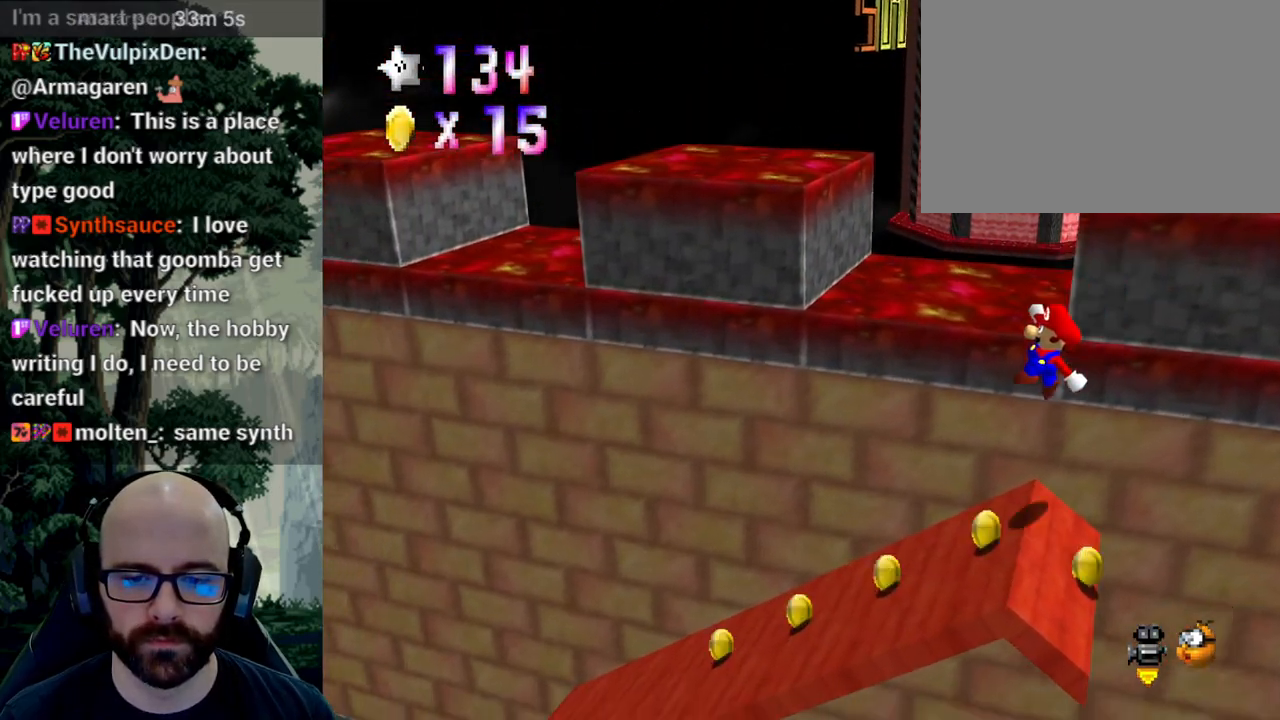
{"buttons": [], "left_stick": "left", "right_stick": "center", "events": [[183, "left_stick", "left"]]}
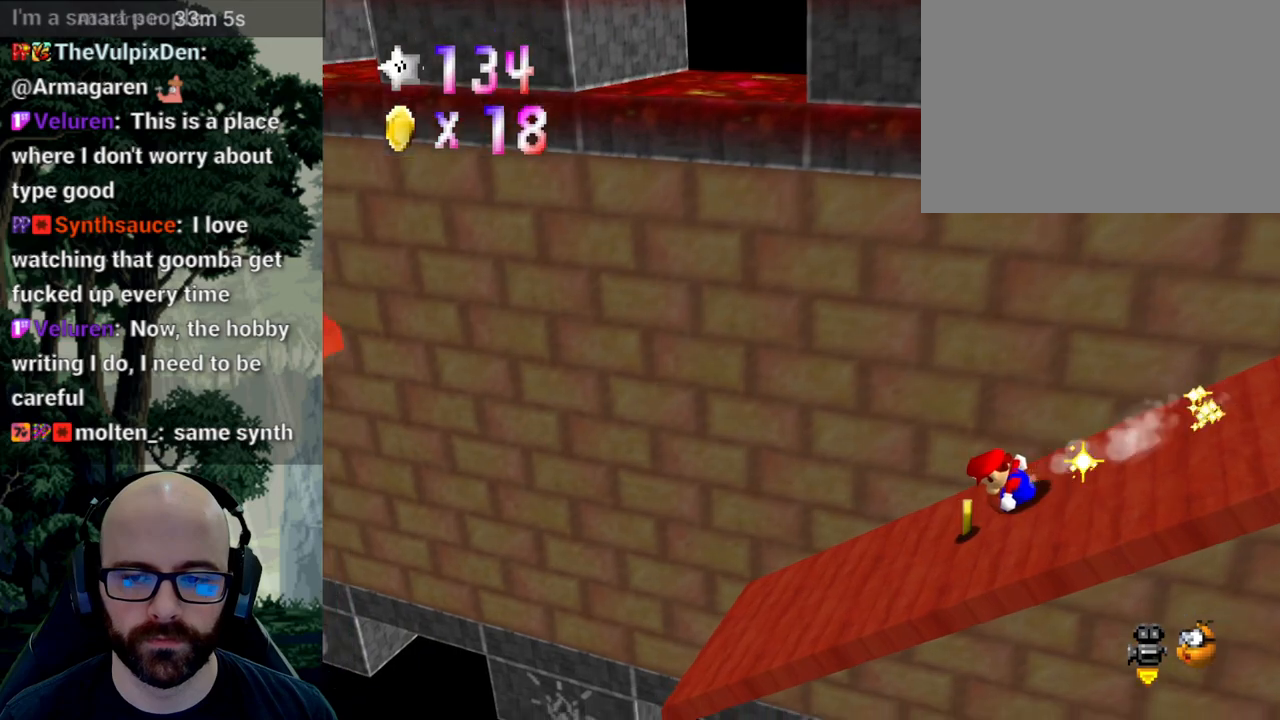
{"buttons": ["A"], "left_stick": "left", "right_stick": "center", "events": [[200, "A", "down"]]}
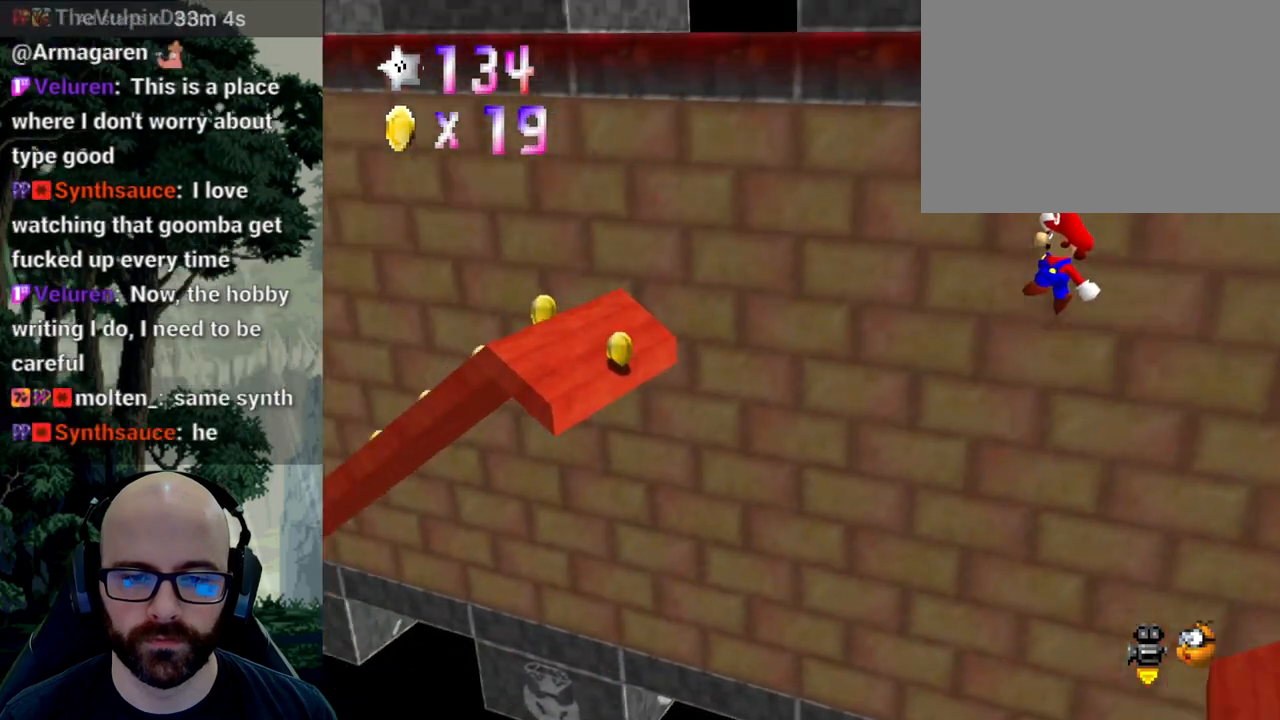
{"buttons": [], "left_stick": "right", "right_stick": "center", "events": [[200, "left_stick", "center"], [467, "left_stick", "right"], [500, "A", "up"]]}
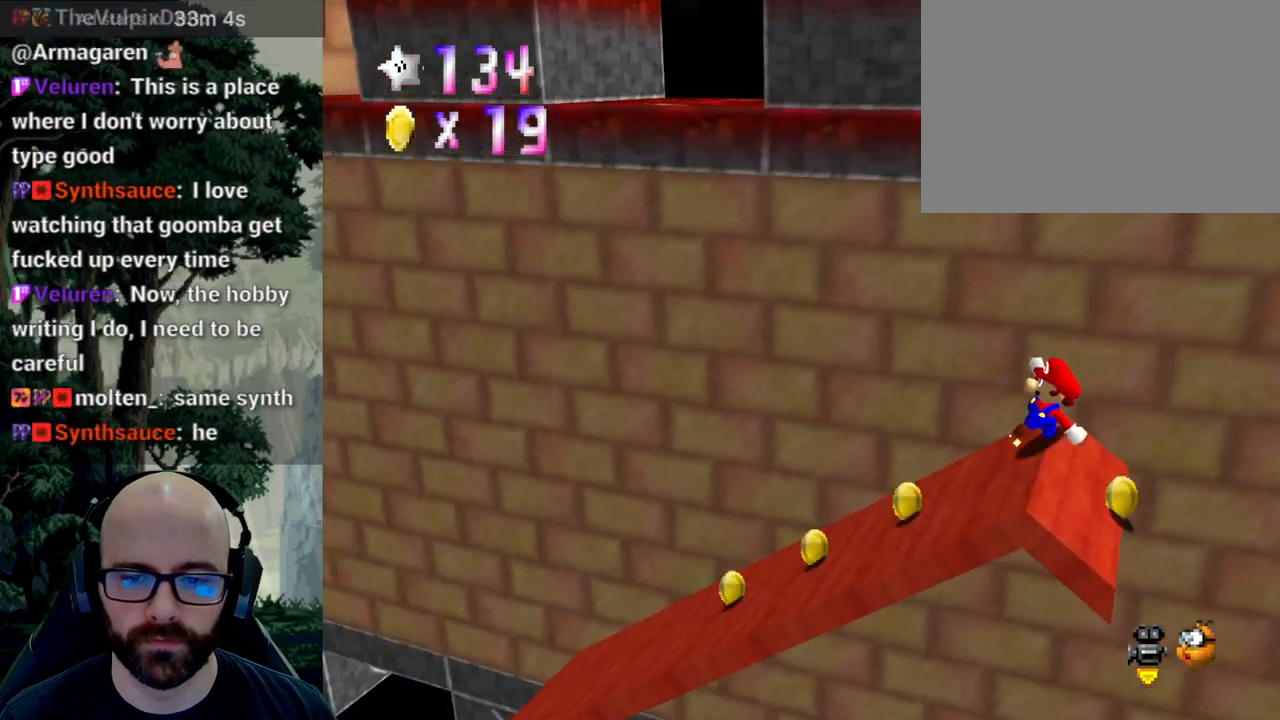
{"buttons": [], "left_stick": "left", "right_stick": "center", "events": [[117, "left_stick", "center"], [167, "left_stick", "left"]]}
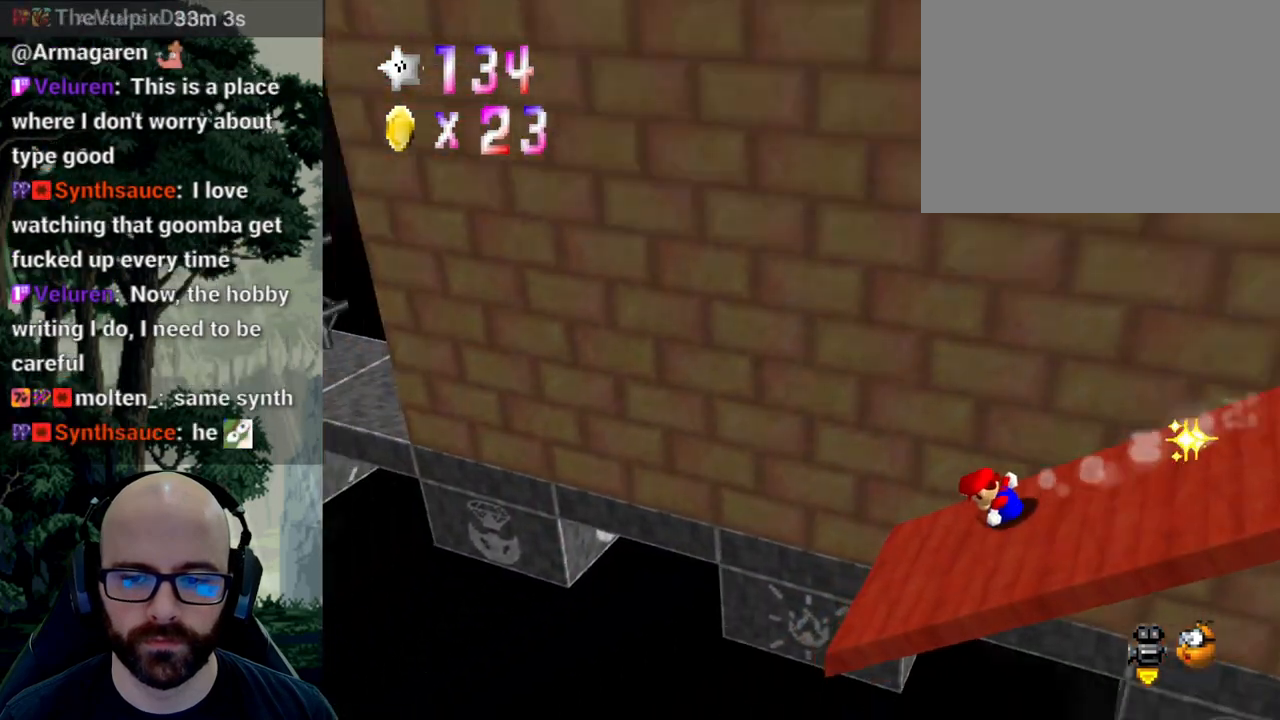
{"buttons": ["A"], "left_stick": "up-right", "right_stick": "center", "events": [[67, "A", "down"], [100, "left_stick", "up"], [400, "left_stick", "up-right"]]}